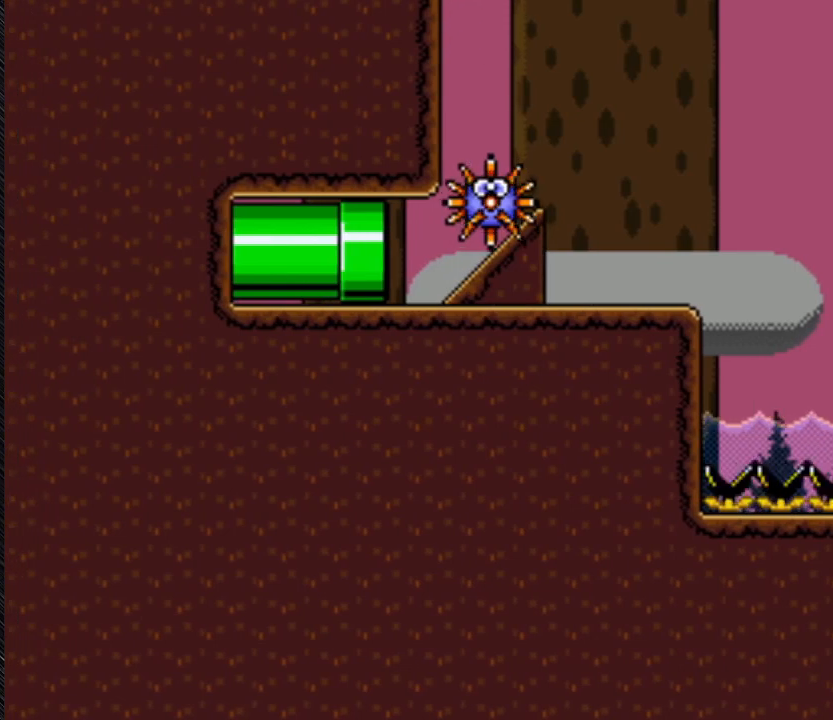
Gameplay with a controller (Nintendo layout); each line is a JSON object with the inputs held at the frame after it. "events" lists button and stick changes between this image and that frame as [ms after this image, input, new state], when the widget could be followed in between. Not read: L3 R3.
{"buttons": ["A", "Y", "DPAD_LEFT"], "events": []}
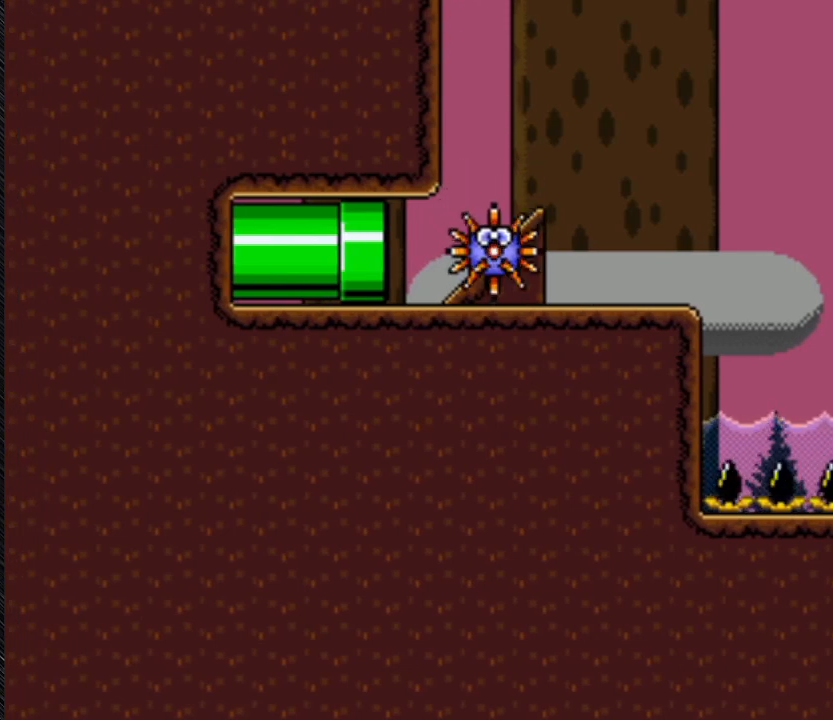
{"buttons": ["A", "Y", "DPAD_UP", "DPAD_RIGHT"], "events": [[167, "DPAD_LEFT", "up"], [167, "DPAD_RIGHT", "down"], [167, "DPAD_UP", "down"]]}
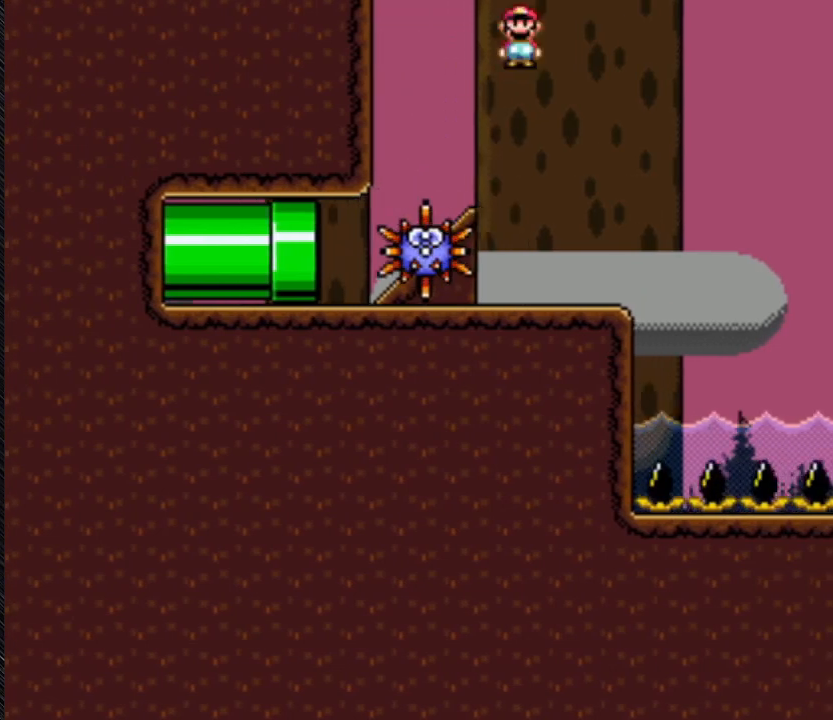
{"buttons": ["A", "Y"], "events": [[467, "DPAD_RIGHT", "up"], [467, "DPAD_UP", "up"]]}
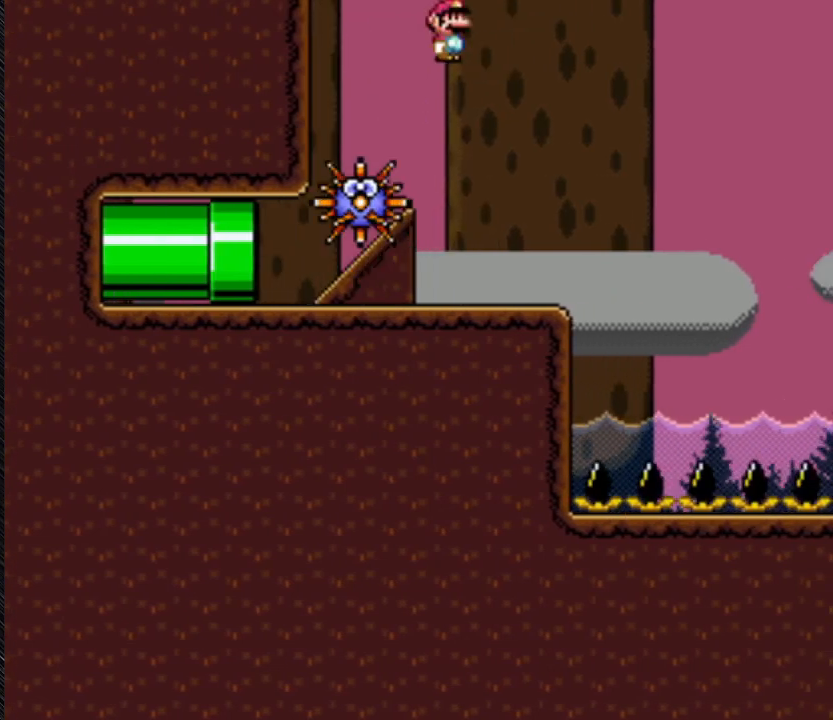
{"buttons": ["Y"], "events": [[433, "A", "up"]]}
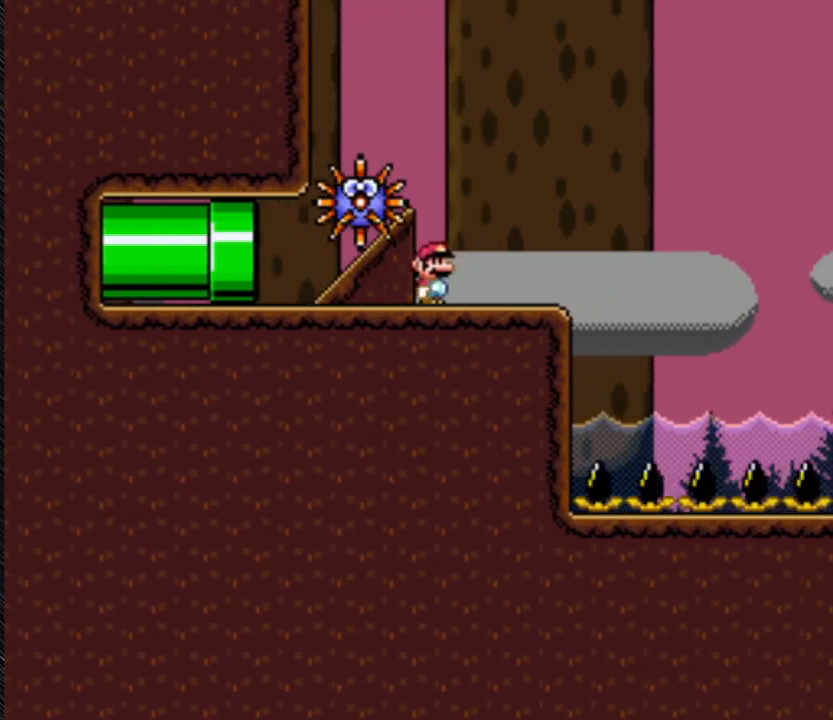
{"buttons": ["Y", "DPAD_RIGHT"], "events": [[300, "DPAD_RIGHT", "down"]]}
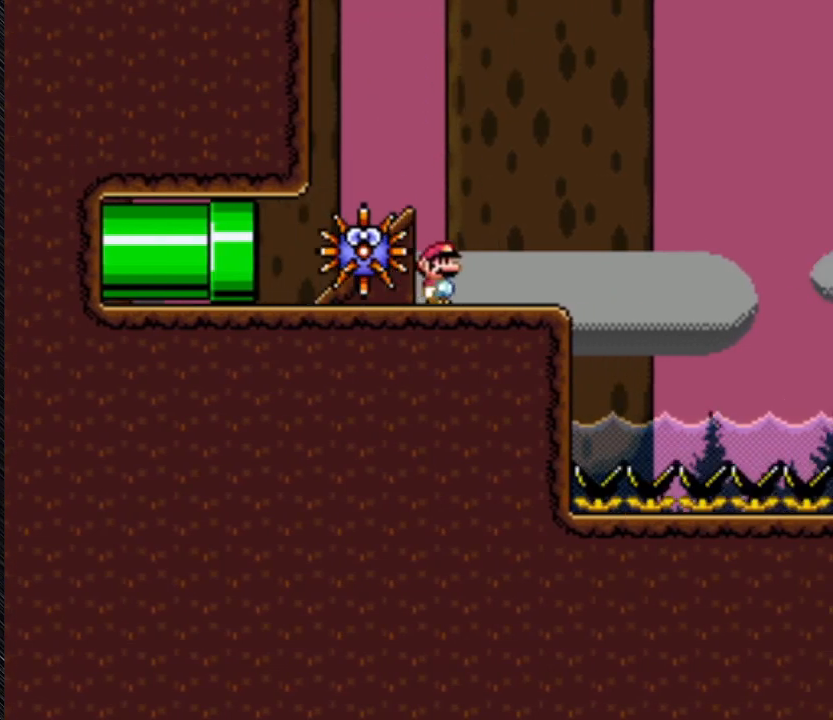
{"buttons": ["Y"], "events": [[67, "DPAD_RIGHT", "up"]]}
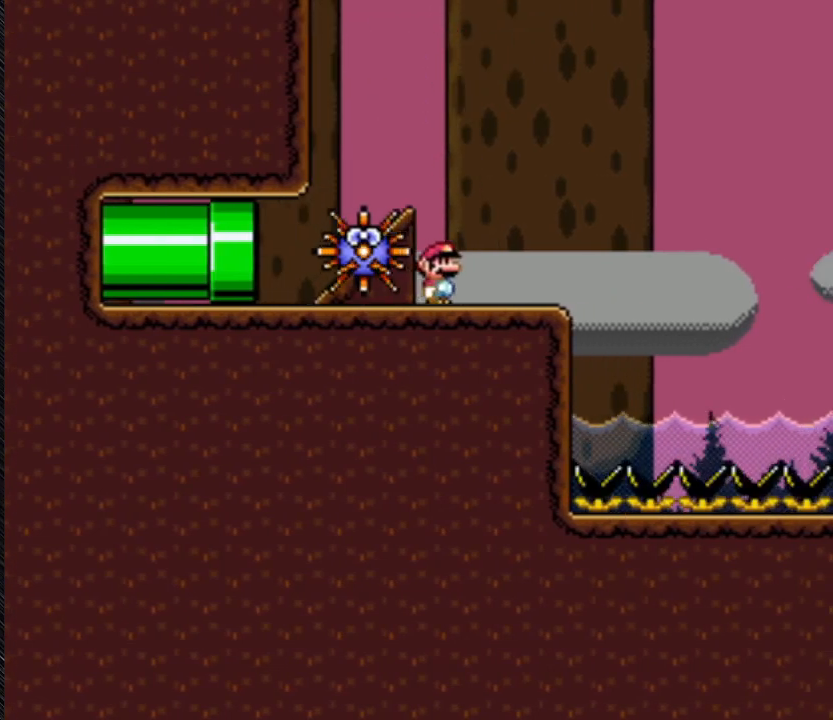
{"buttons": ["Y"], "events": []}
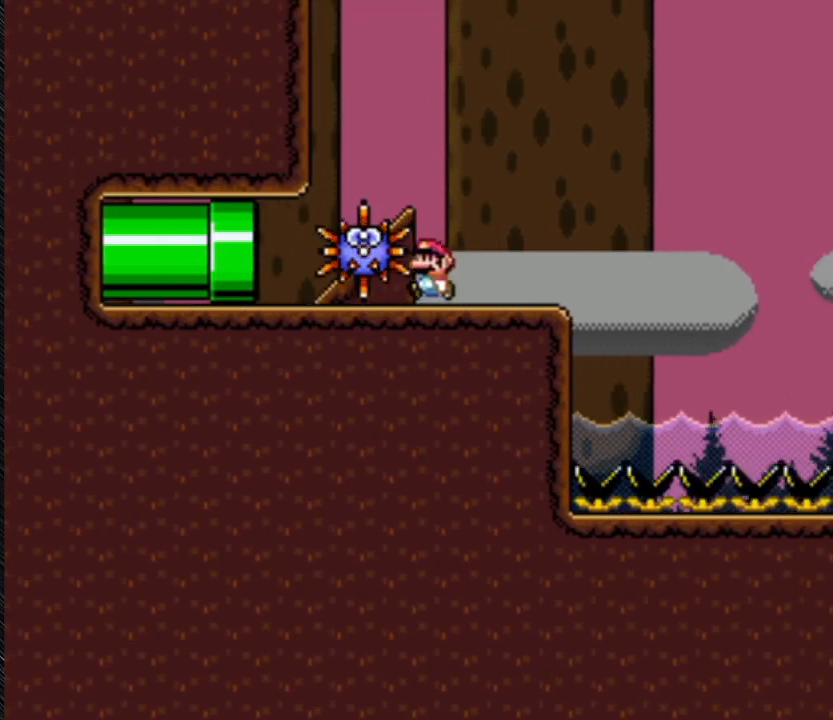
{"buttons": ["Y", "DPAD_LEFT"], "events": [[400, "DPAD_LEFT", "down"]]}
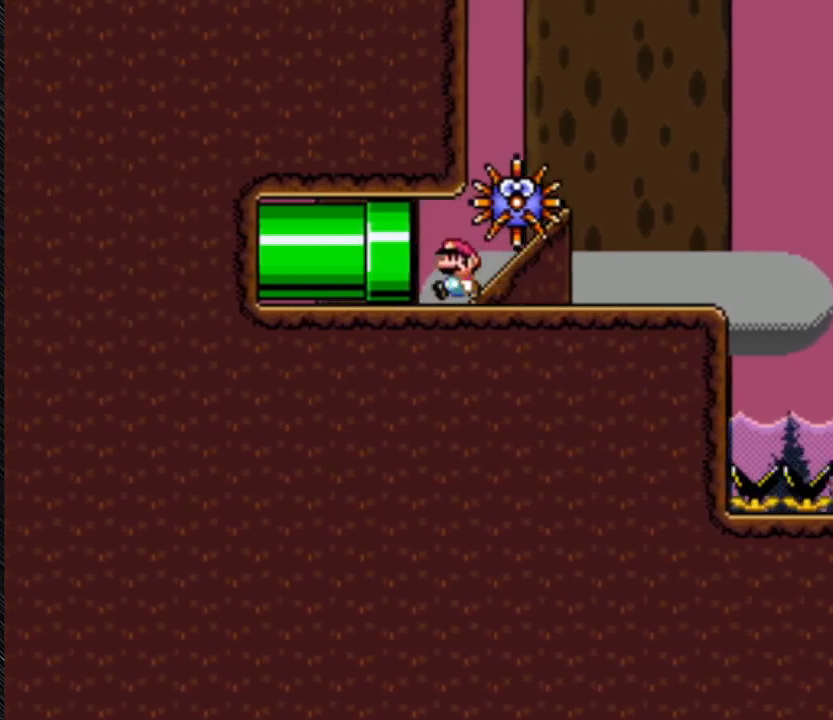
{"buttons": [], "events": [[500, "DPAD_LEFT", "up"], [500, "Y", "up"]]}
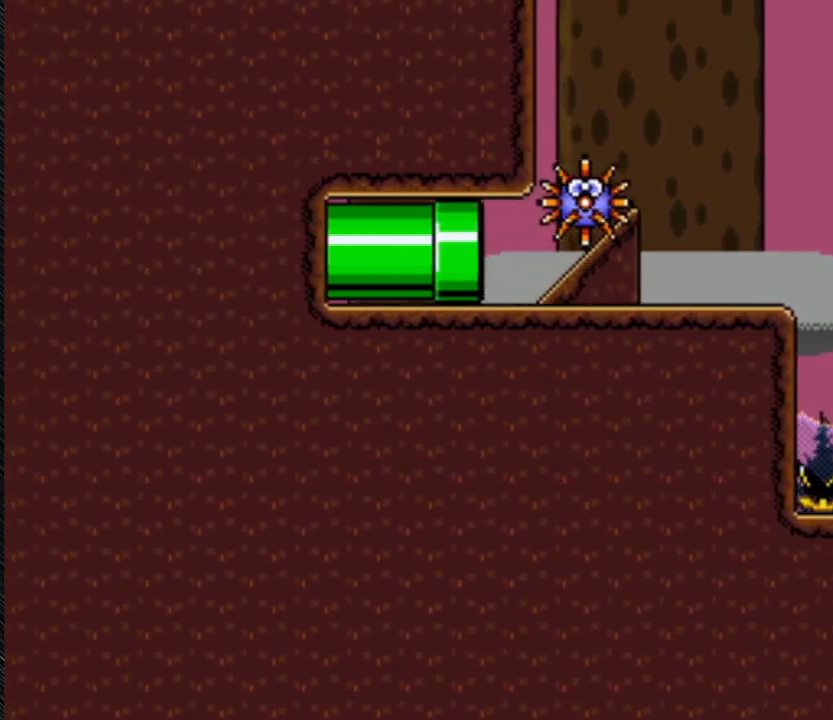
{"buttons": [], "events": []}
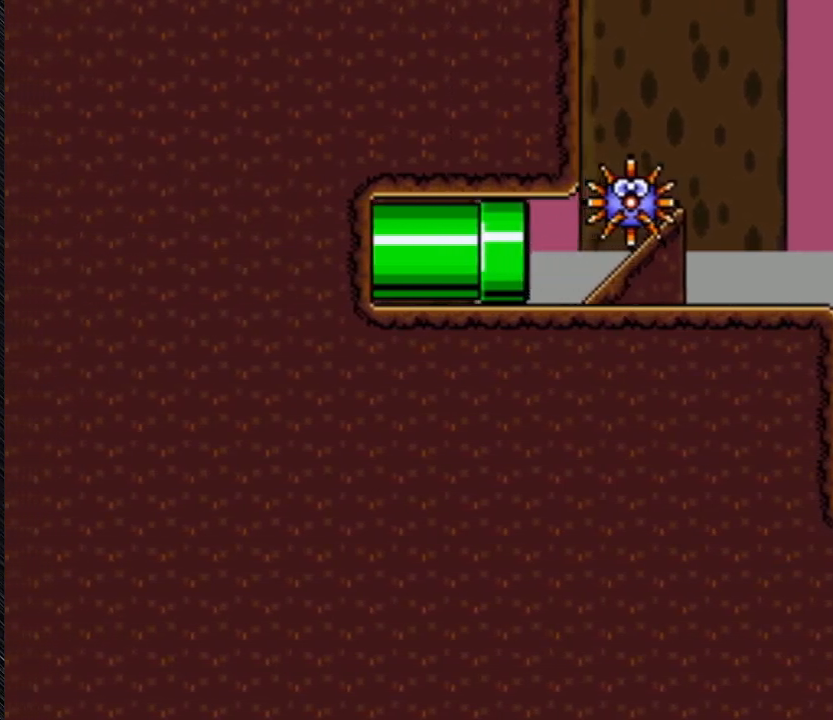
{"buttons": [], "events": []}
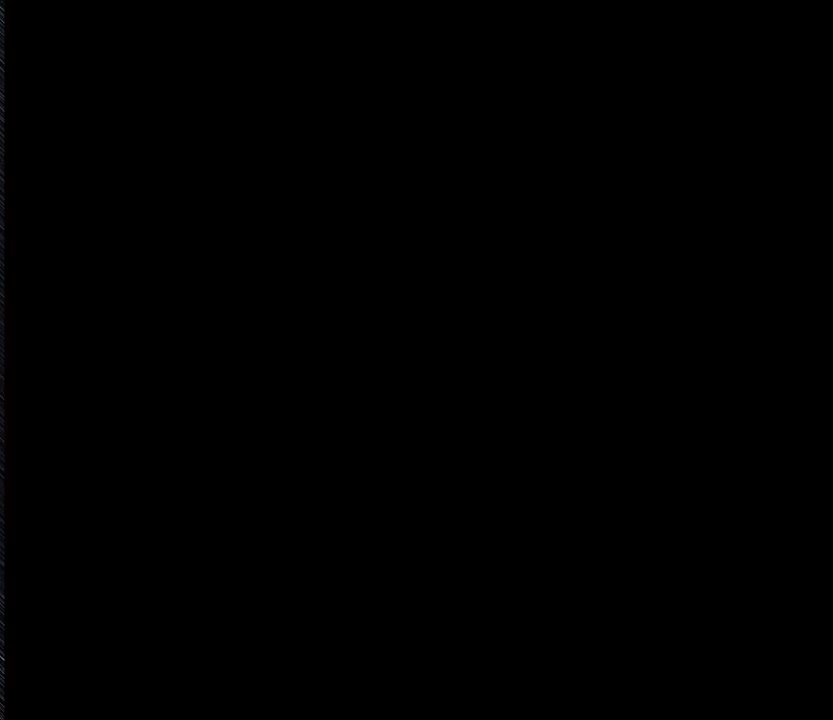
{"buttons": [], "events": []}
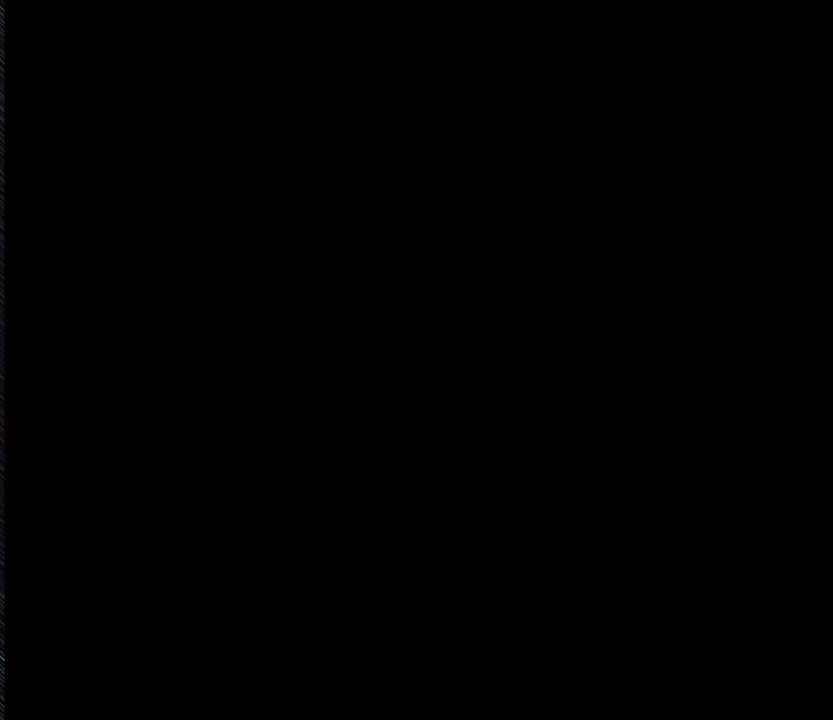
{"buttons": [], "events": []}
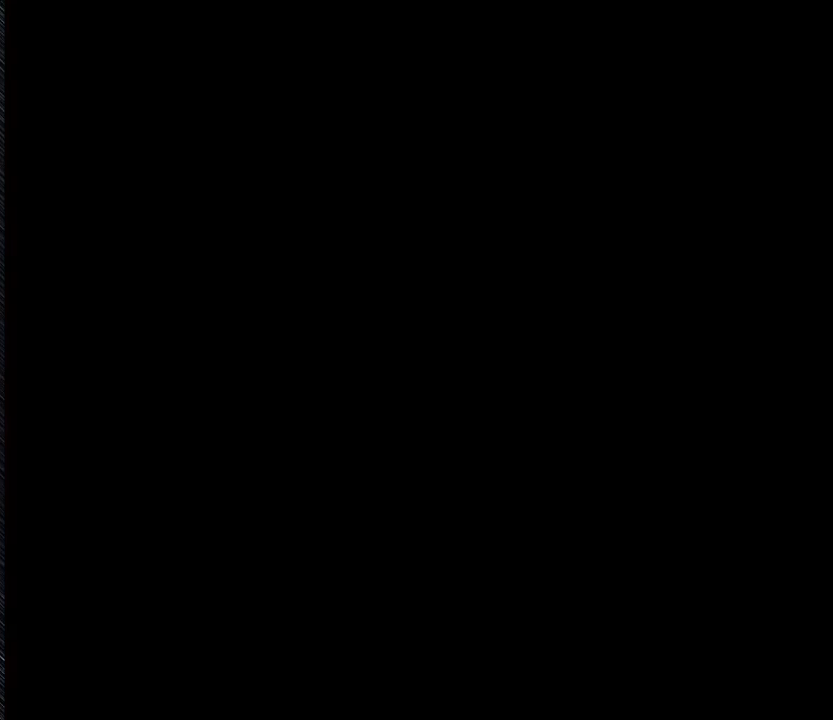
{"buttons": [], "events": []}
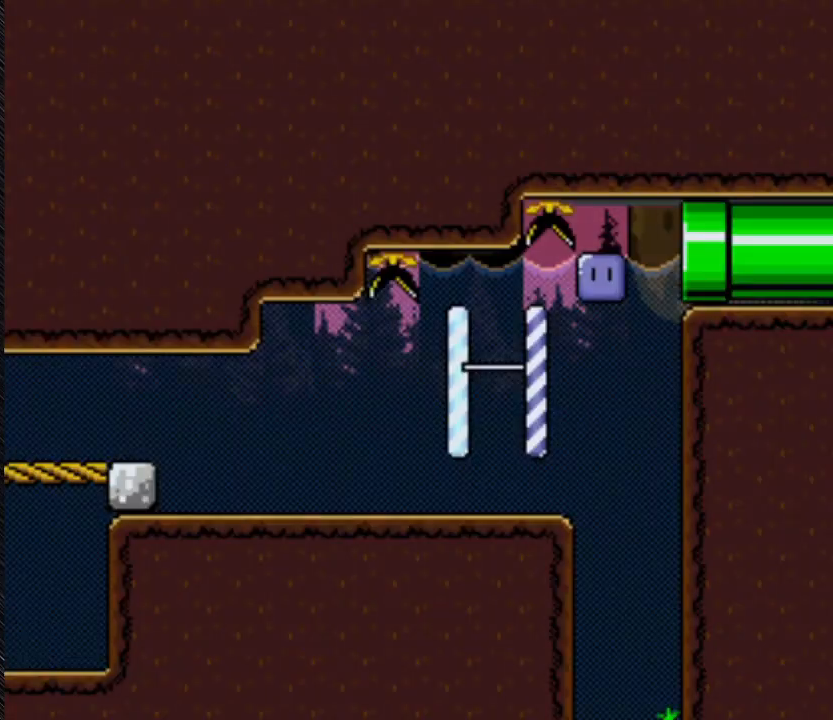
{"buttons": [], "events": []}
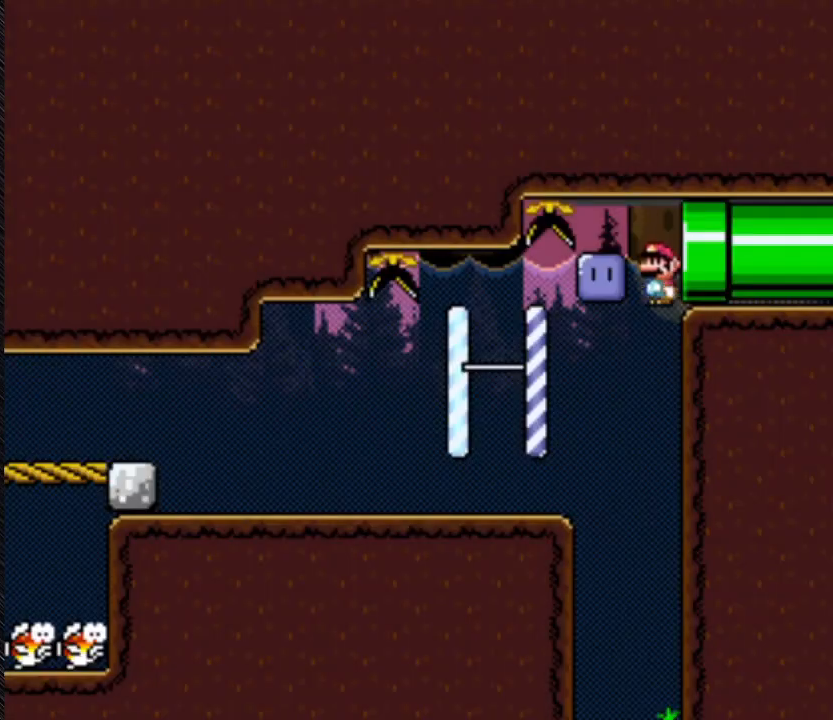
{"buttons": ["DPAD_LEFT"], "events": [[467, "DPAD_LEFT", "down"]]}
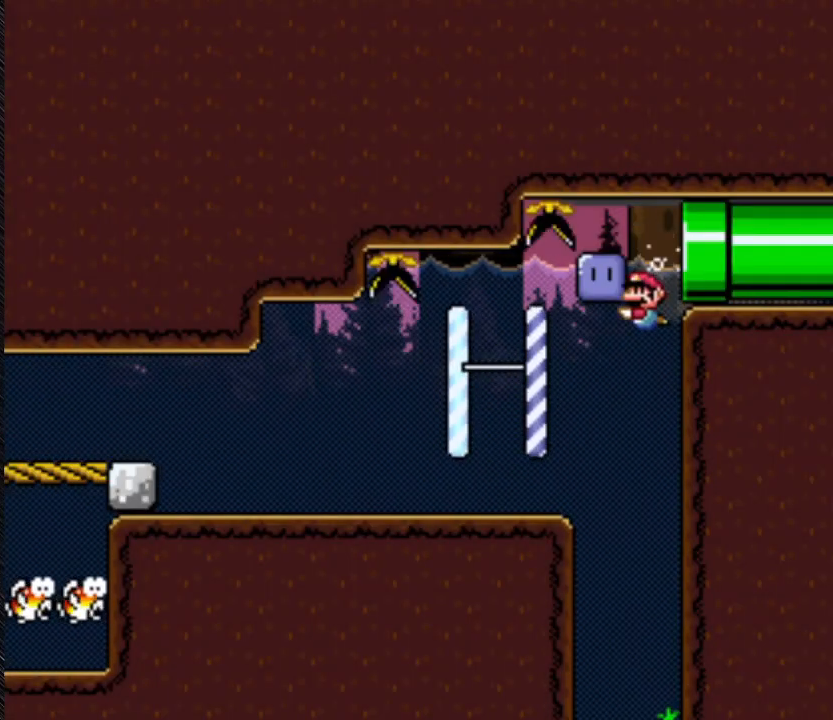
{"buttons": ["DPAD_LEFT"], "events": []}
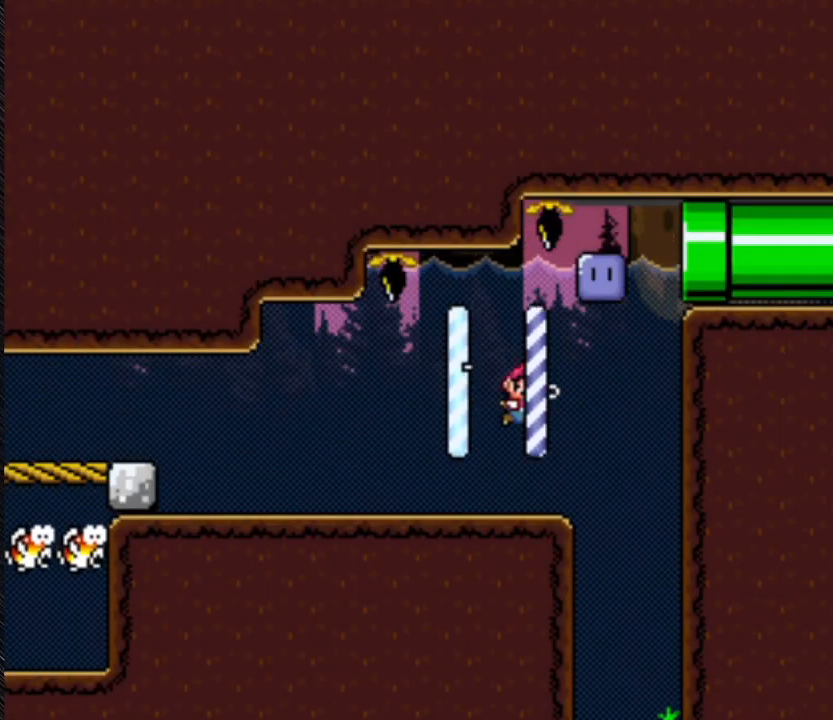
{"buttons": ["DPAD_DOWN", "DPAD_LEFT"], "events": [[300, "DPAD_DOWN", "down"]]}
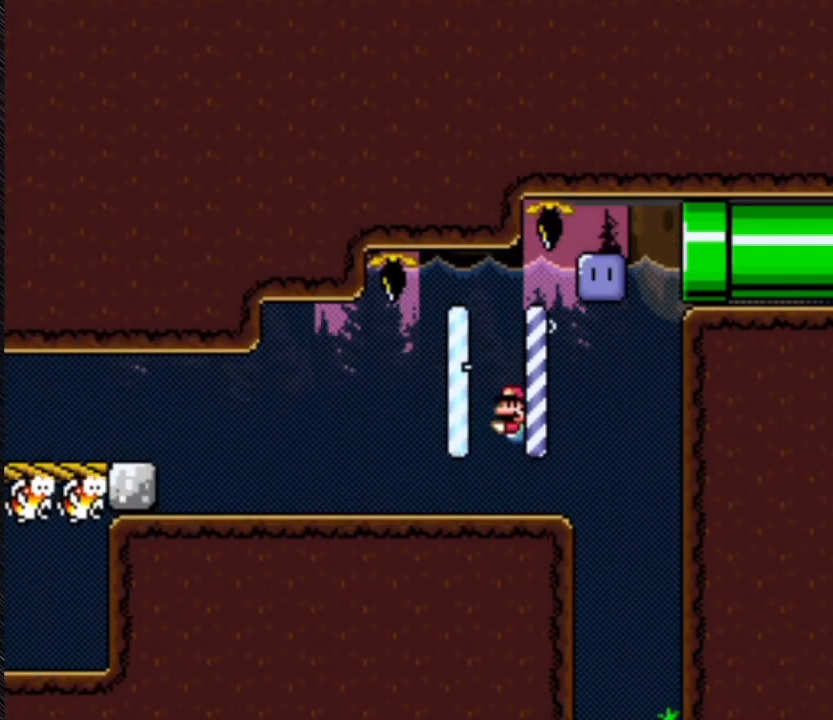
{"buttons": ["DPAD_DOWN"], "events": [[467, "DPAD_LEFT", "up"]]}
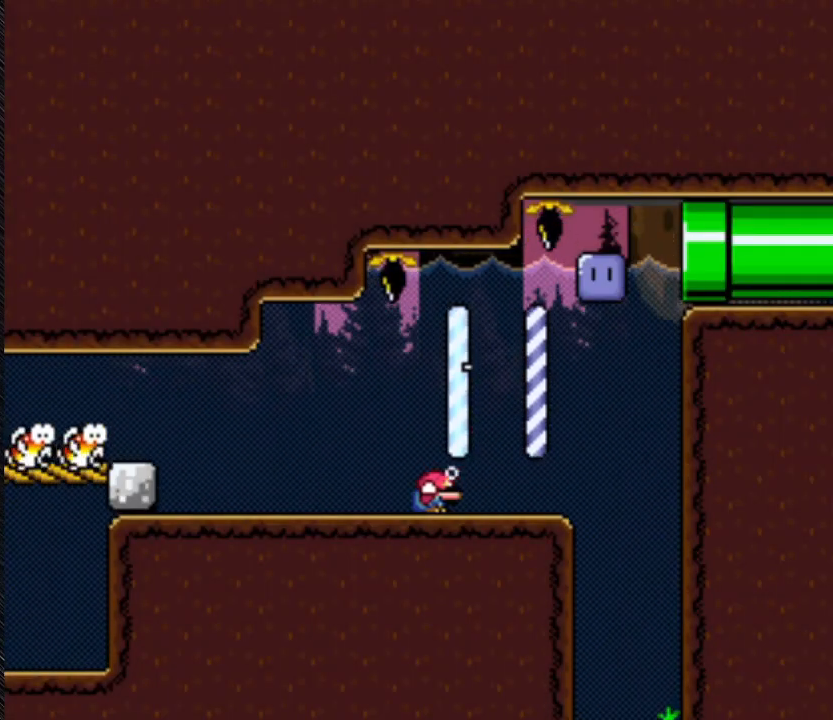
{"buttons": ["DPAD_RIGHT"], "events": [[467, "DPAD_DOWN", "up"], [467, "DPAD_RIGHT", "down"]]}
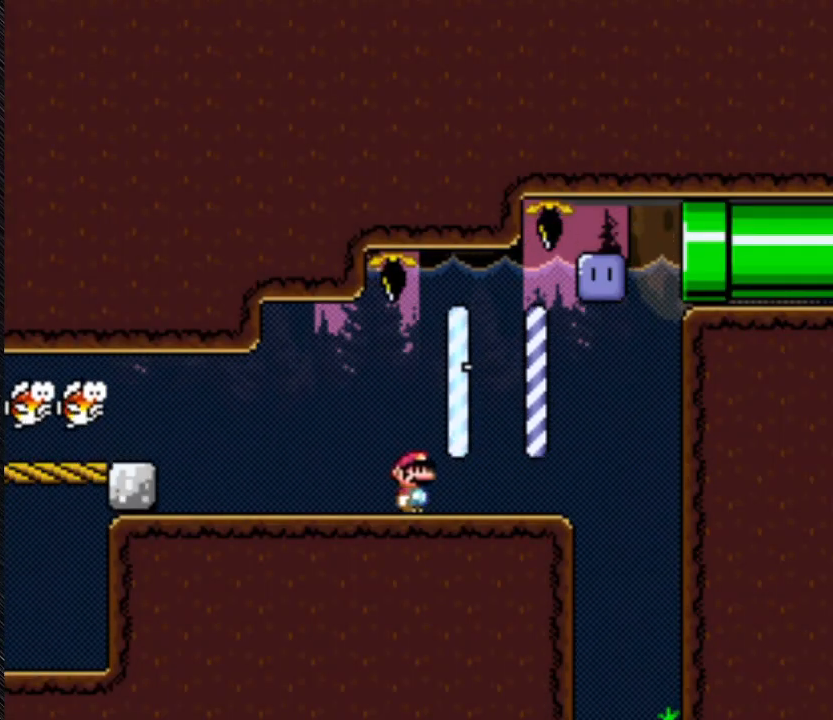
{"buttons": ["Y", "DPAD_RIGHT"], "events": [[333, "Y", "down"]]}
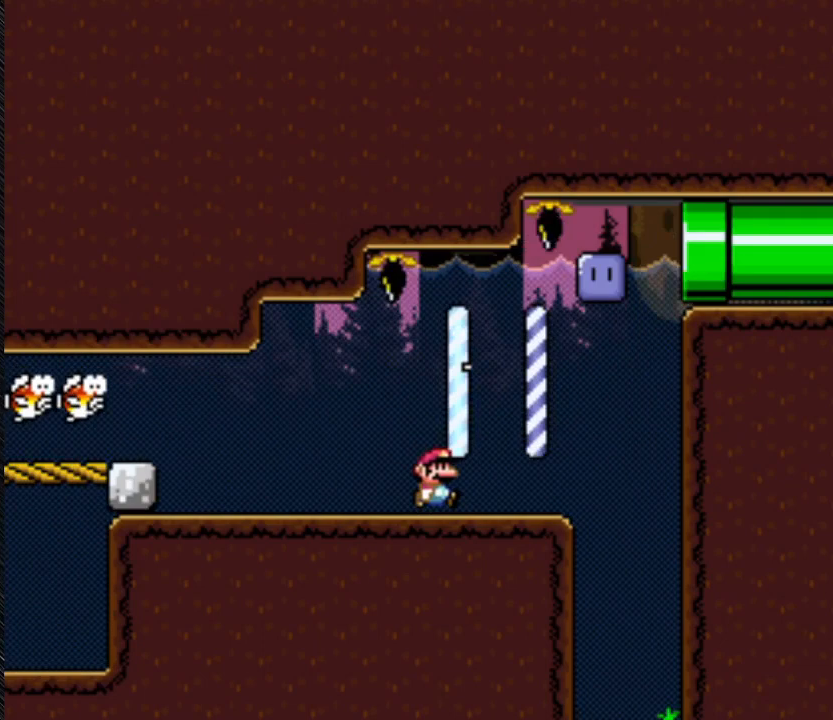
{"buttons": ["Y", "DPAD_RIGHT"], "events": []}
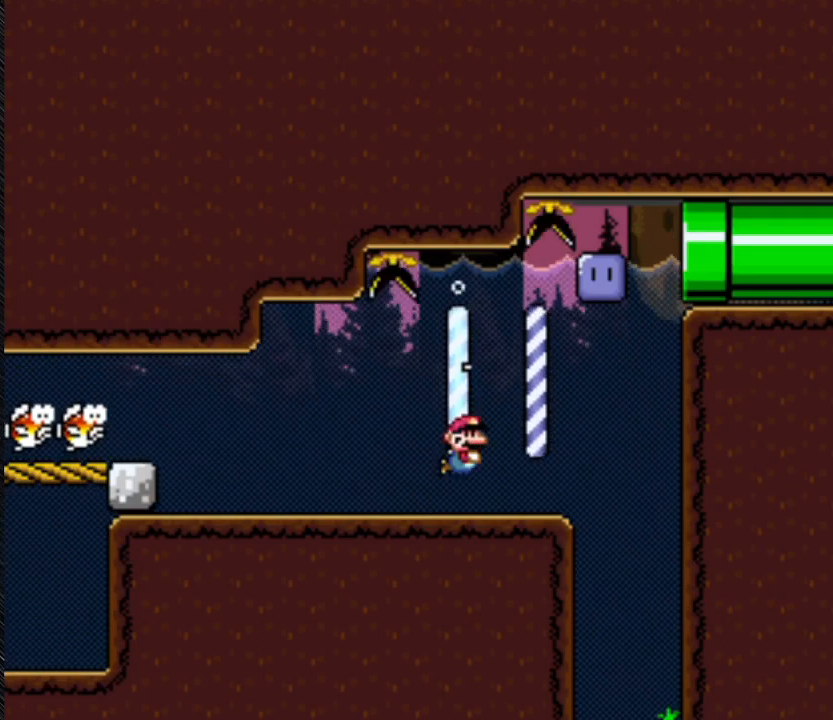
{"buttons": ["Y", "DPAD_RIGHT"], "events": []}
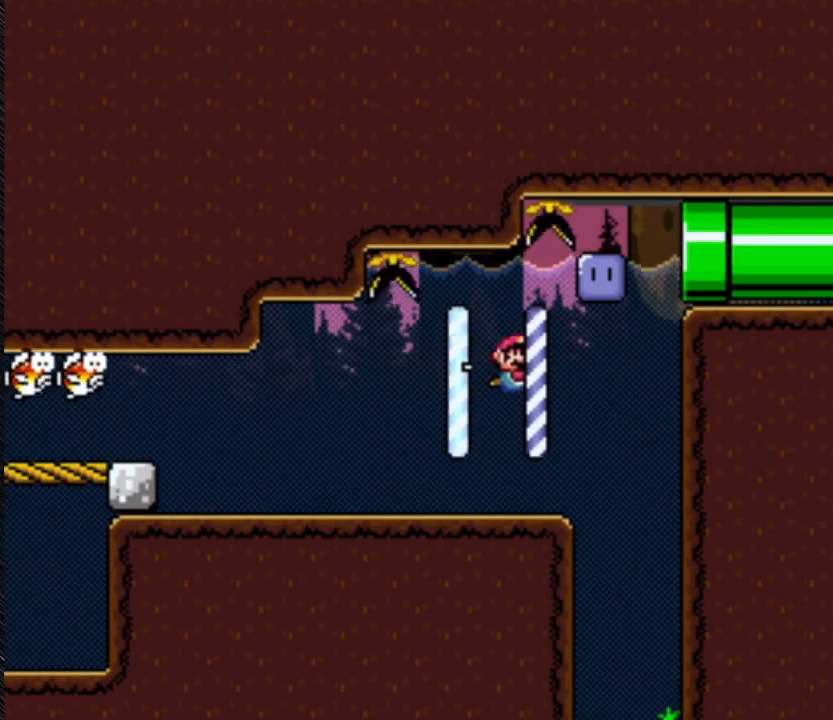
{"buttons": ["Y", "DPAD_DOWN", "DPAD_RIGHT"], "events": [[367, "DPAD_DOWN", "down"]]}
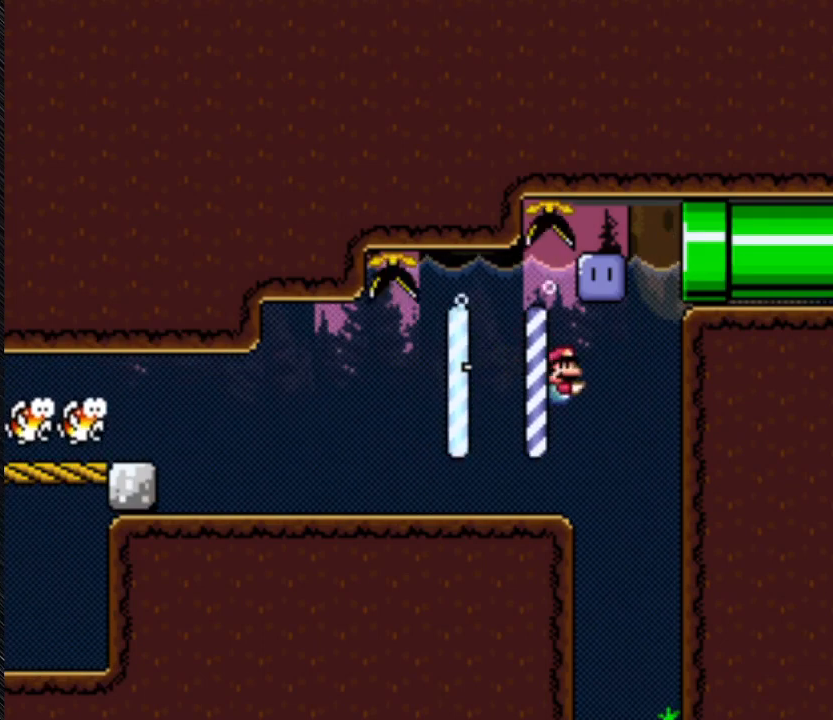
{"buttons": ["Y", "DPAD_DOWN", "DPAD_RIGHT"], "events": []}
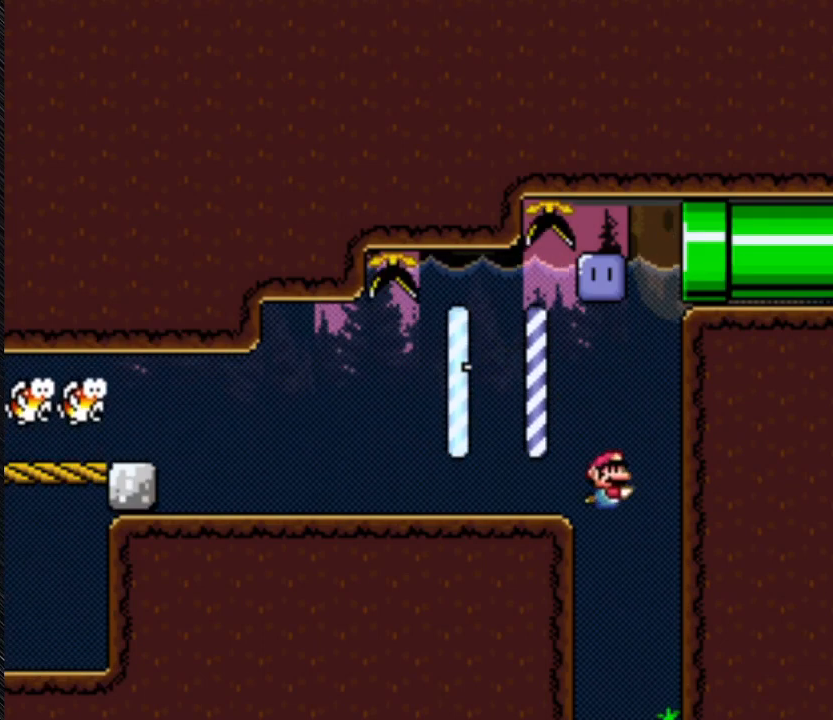
{"buttons": ["Y", "DPAD_DOWN", "DPAD_RIGHT"], "events": []}
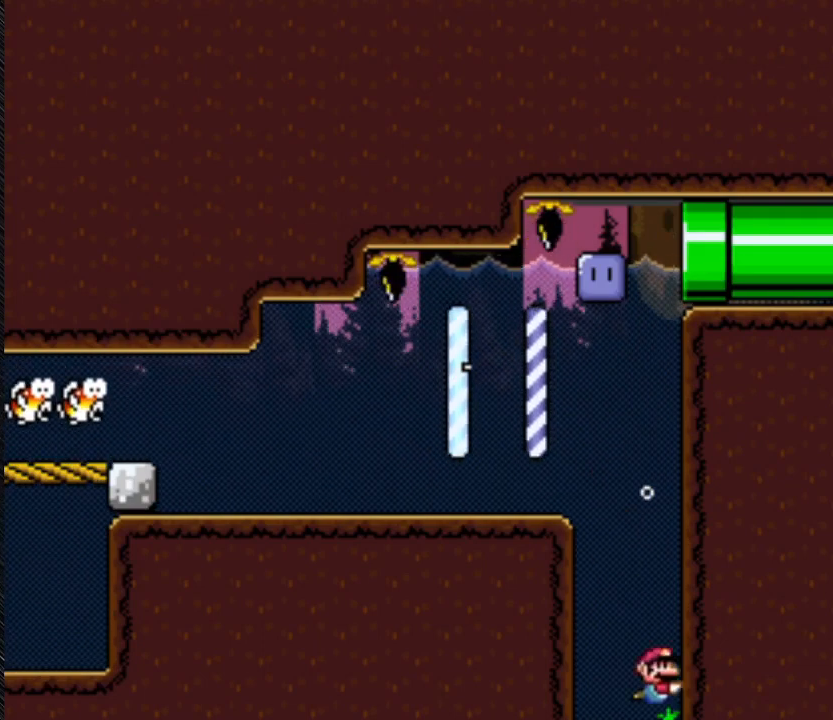
{"buttons": ["Y", "DPAD_DOWN", "DPAD_RIGHT"], "events": []}
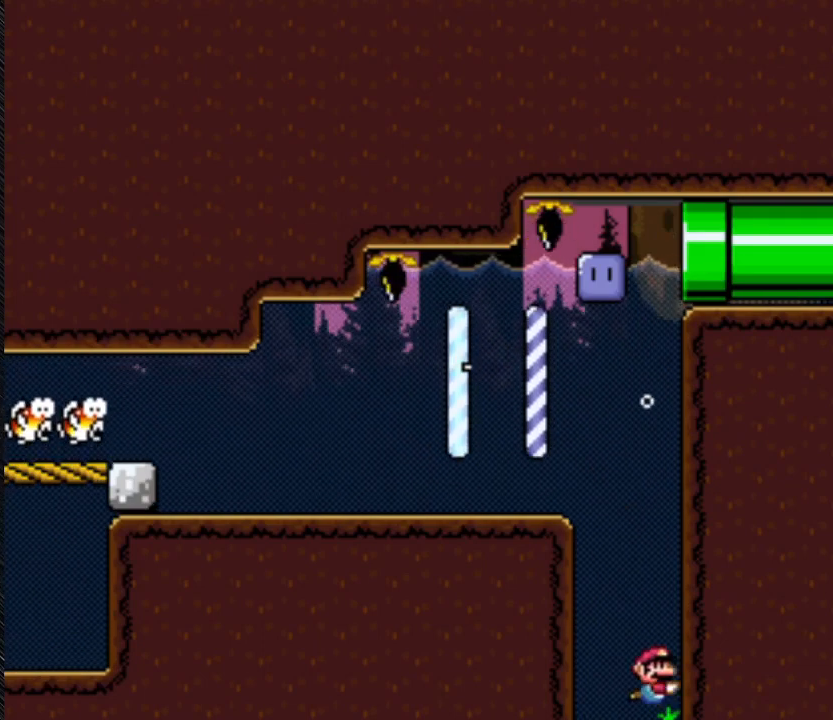
{"buttons": ["B", "Y", "DPAD_DOWN", "DPAD_RIGHT"], "events": [[167, "B", "down"]]}